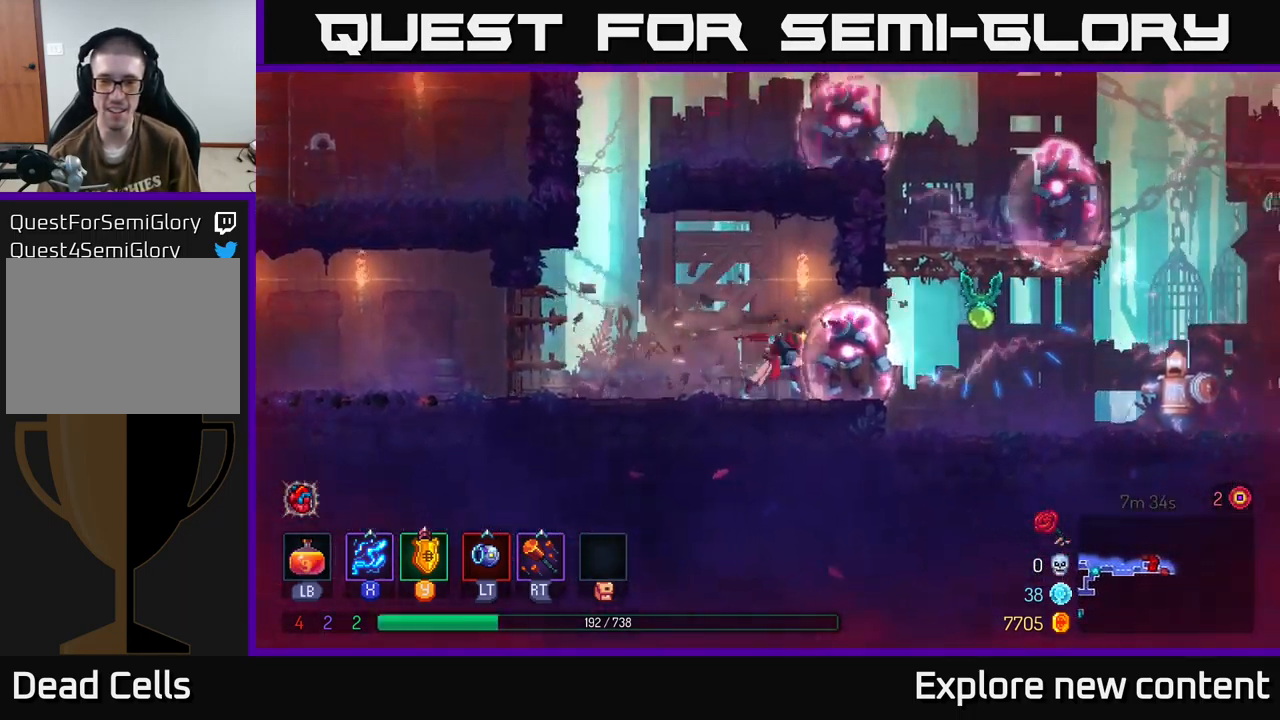
Gameplay with a controller (Xbox layout); each line is a JSON object with the inputs held at the frame after it. "events" lists button and stick changes between this image and that frame as [ms after this image, input, new state], when the widget could be followed in between. Not read: L3.
{"buttons": ["X"], "left_stick": "center", "right_stick": "center", "events": [[67, "R1", "up"], [100, "left_stick", "center"], [300, "X", "down"]]}
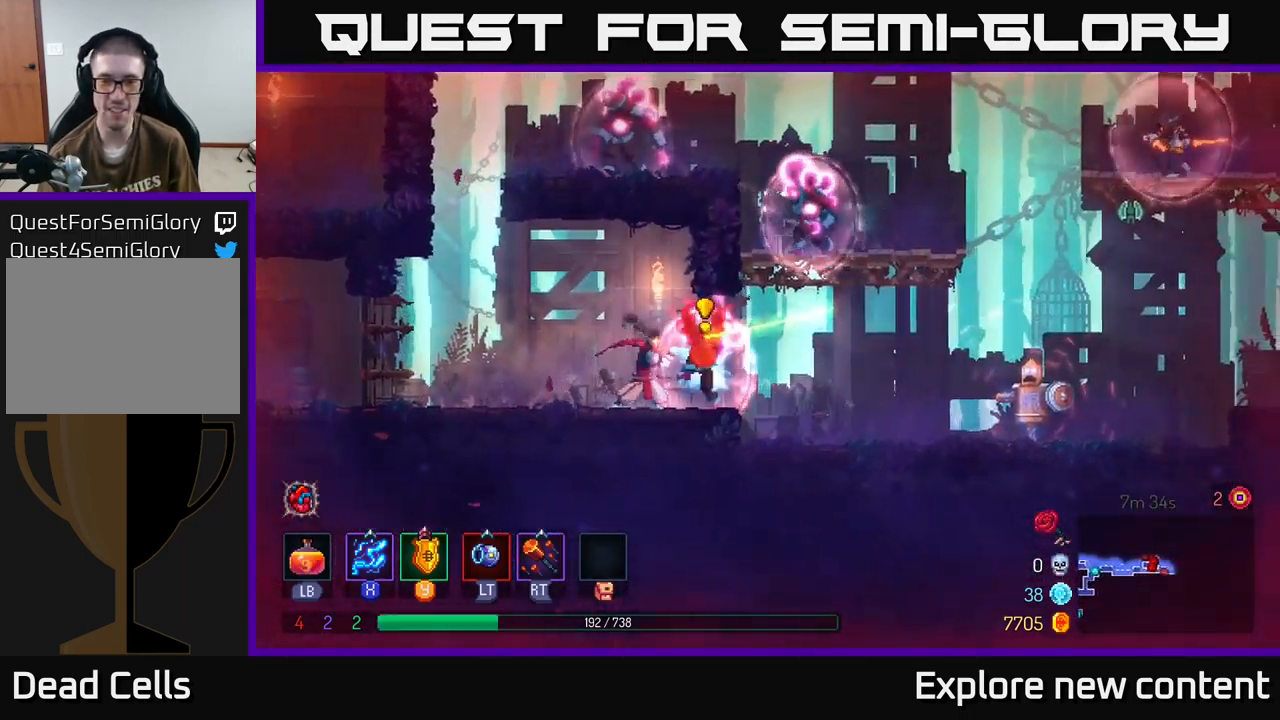
{"buttons": ["B"], "left_stick": "left", "right_stick": "center", "events": [[299, "X", "up"], [299, "left_stick", "left"], [349, "B", "down"], [449, "B", "up"], [499, "B", "down"]]}
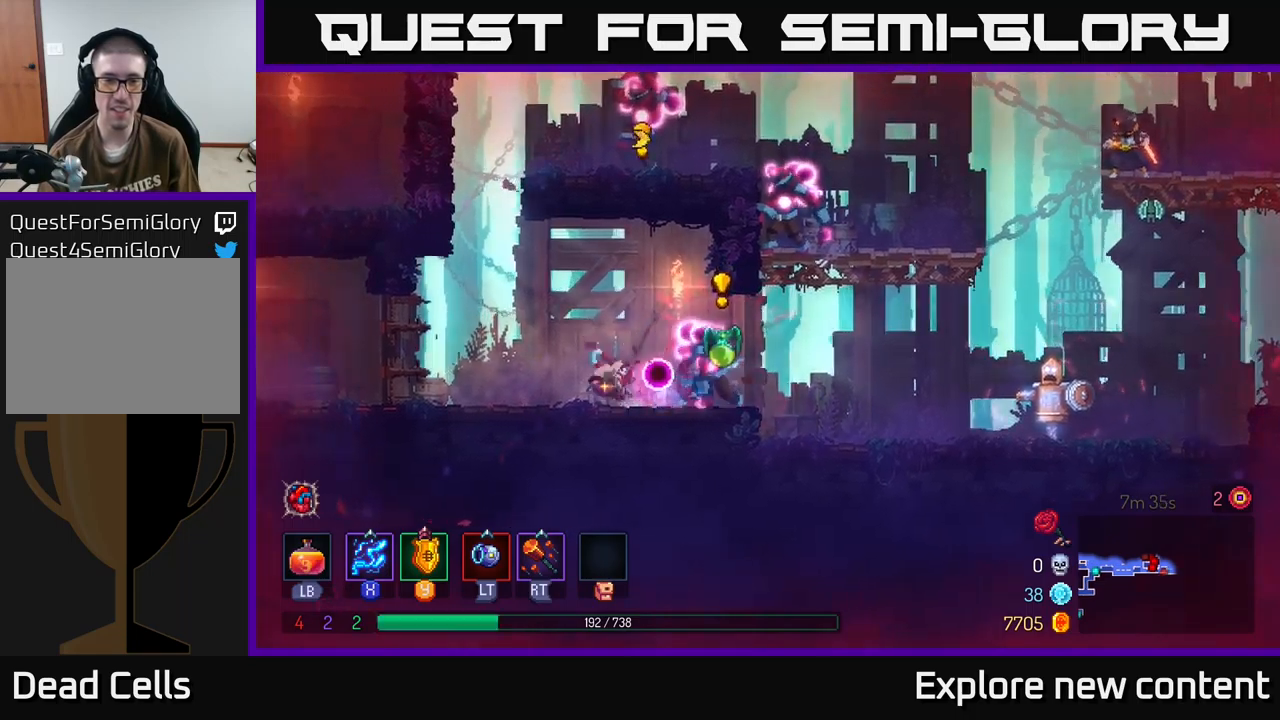
{"buttons": ["X"], "left_stick": "right", "right_stick": "center", "events": [[100, "B", "up"], [150, "B", "down"], [234, "B", "up"], [484, "left_stick", "right"], [500, "X", "down"]]}
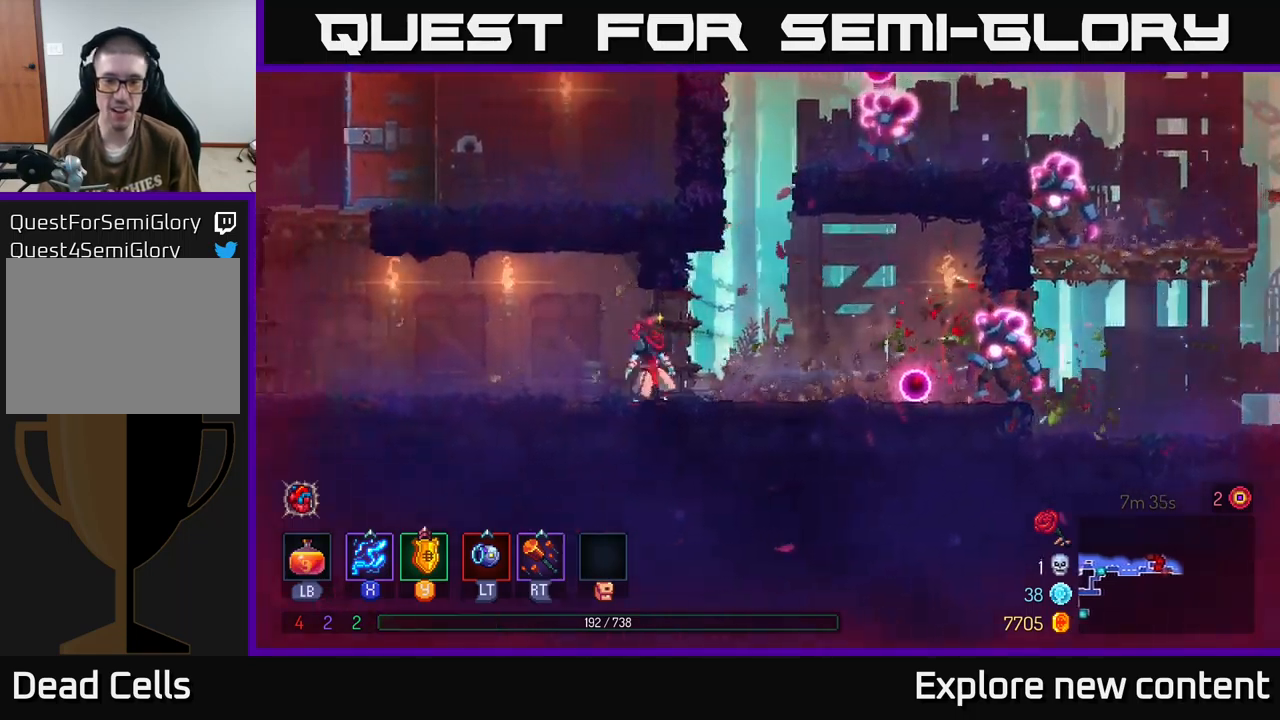
{"buttons": ["X"], "left_stick": "center", "right_stick": "center", "events": [[117, "left_stick", "down"], [500, "left_stick", "center"]]}
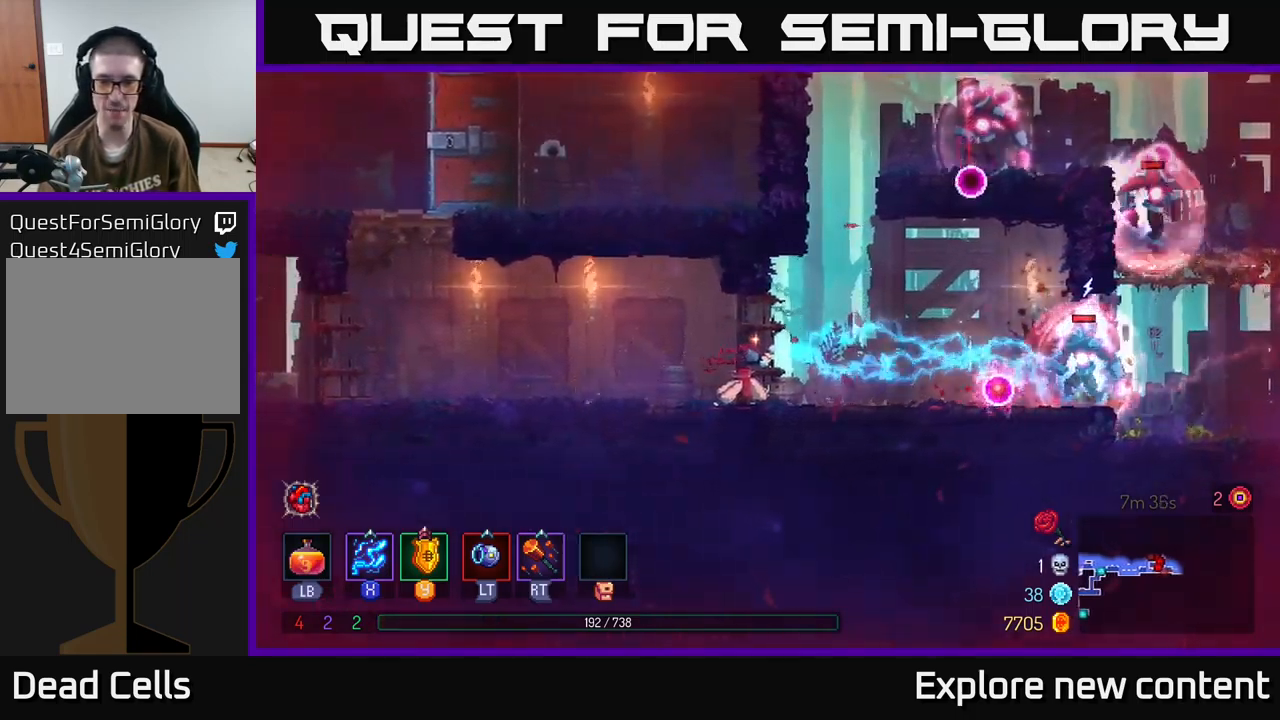
{"buttons": ["X"], "left_stick": "center", "right_stick": "center", "events": []}
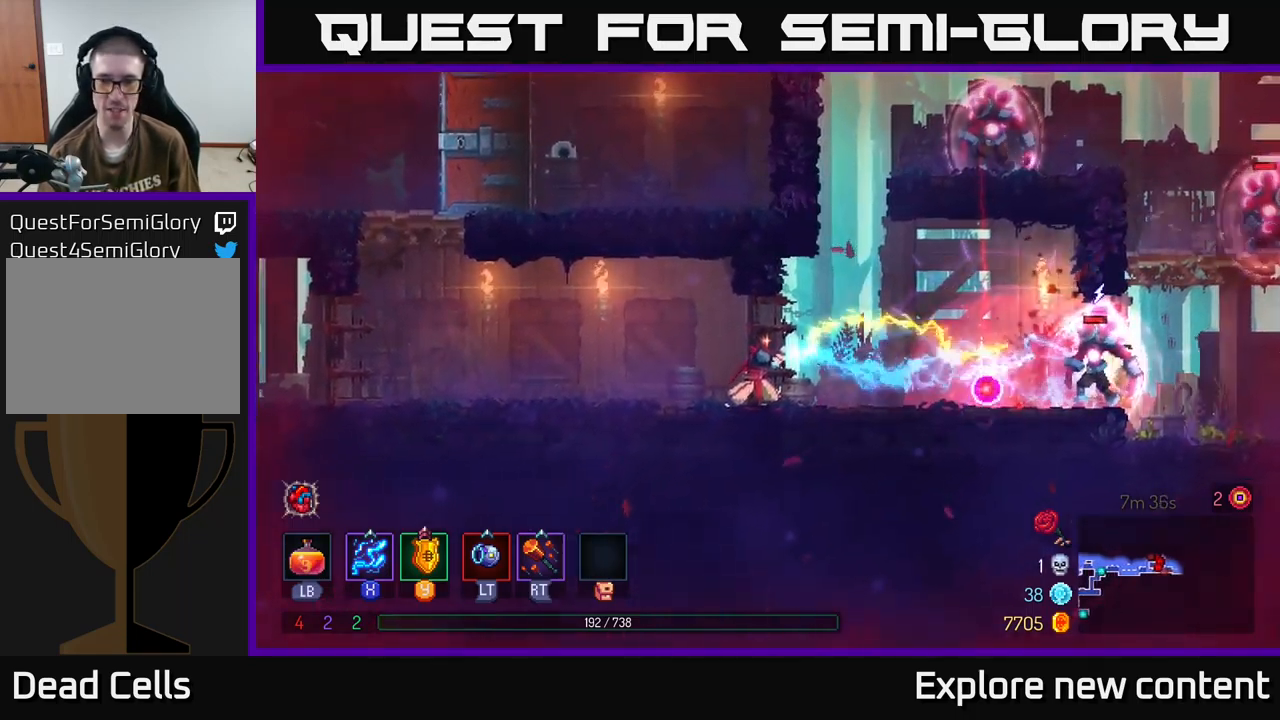
{"buttons": [], "left_stick": "center", "right_stick": "center", "events": [[267, "X", "up"]]}